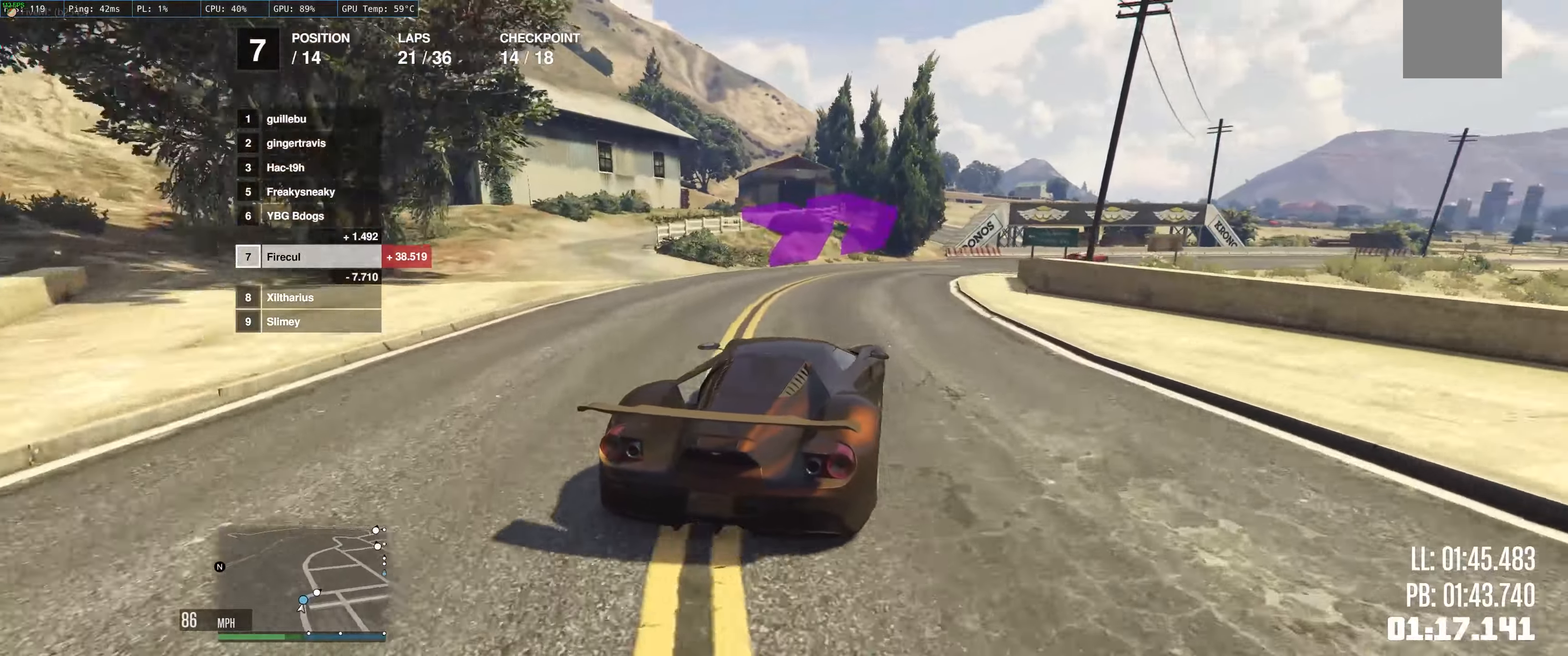
Gameplay with a controller (Xbox layout); each line is a JSON object with the inputs held at the frame after it. "events" lists button and stick changes between this image and that frame as [ms after this image, input, new state], when the widget could be followed in between. Not read: L3 R3.
{"buttons": ["R2"], "left_stick": "center", "right_stick": "center", "events": [[16, "R2", "down"], [33, "left_stick", "up-left"], [83, "left_stick", "right"], [200, "R2", "up"], [250, "R2", "down"], [500, "left_stick", "center"]]}
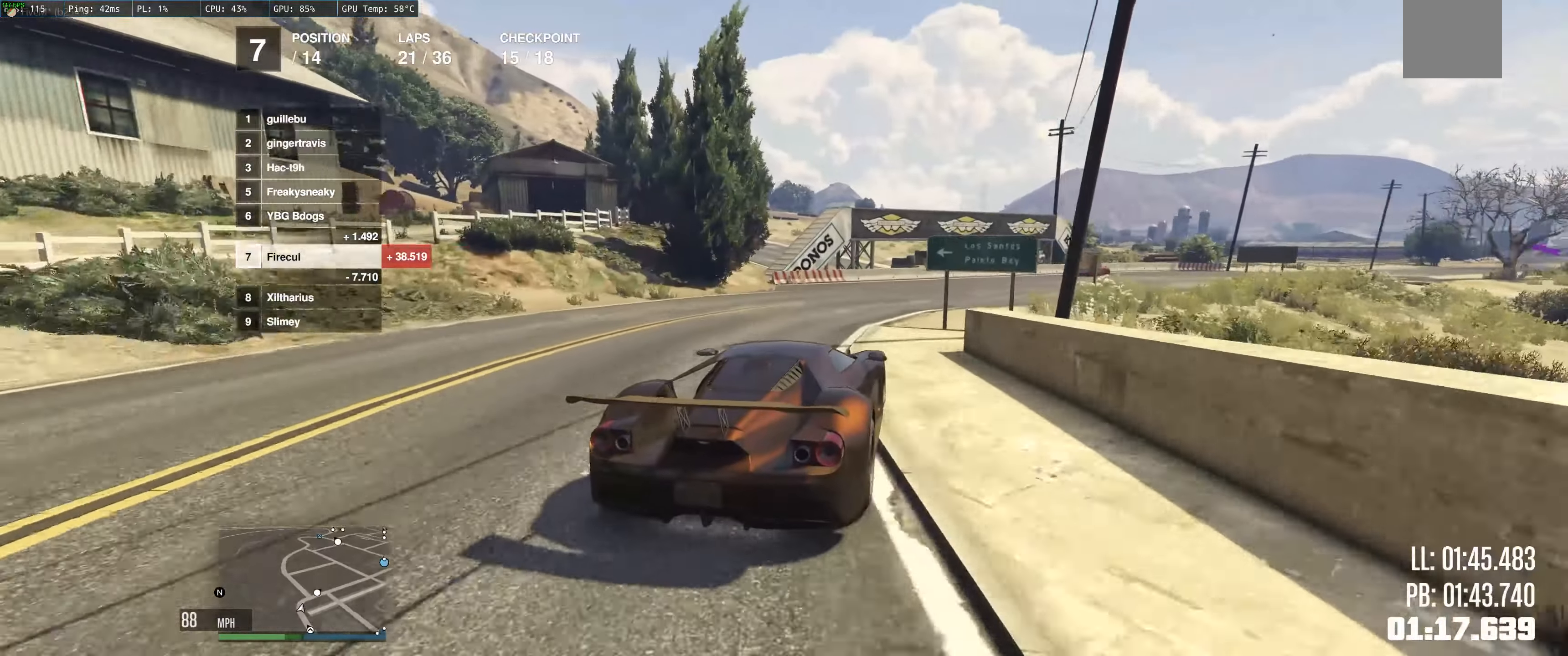
{"buttons": ["R2"], "left_stick": "right", "right_stick": "center", "events": [[200, "left_stick", "right"]]}
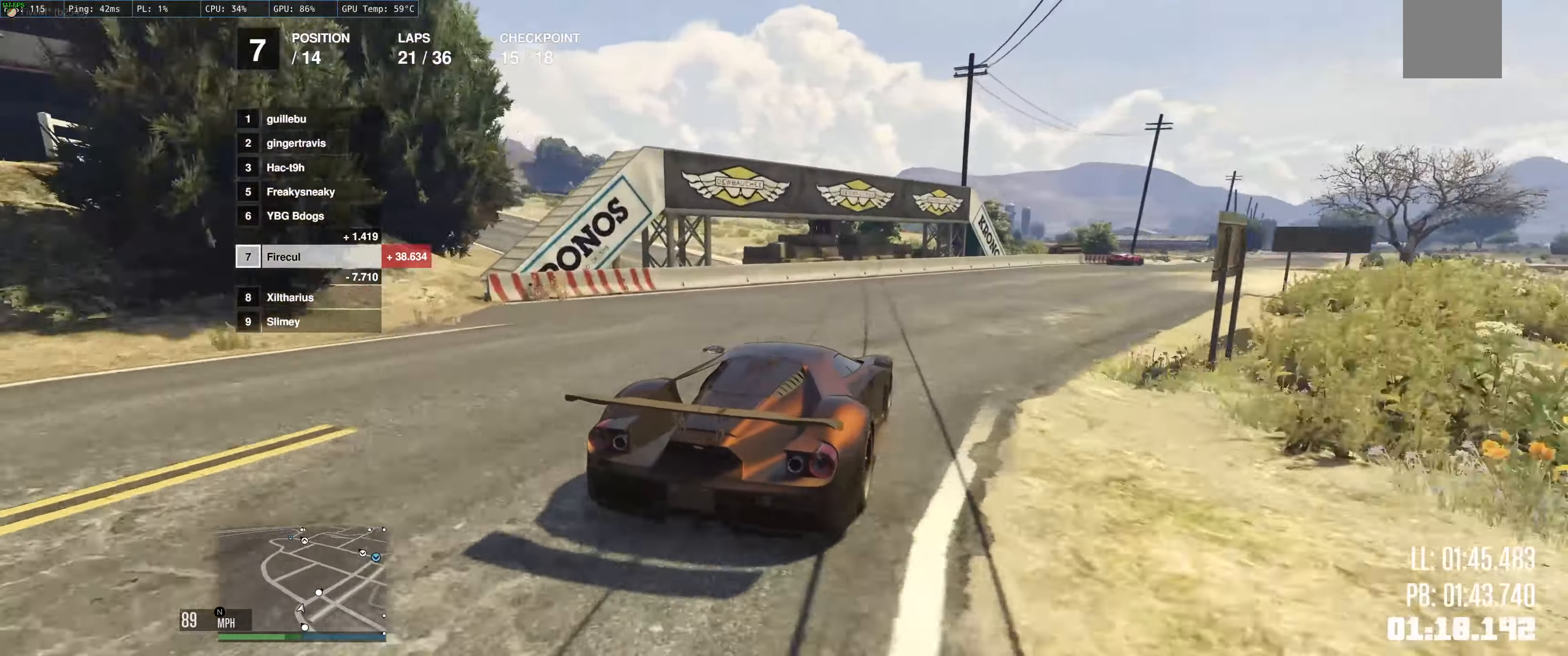
{"buttons": ["R2"], "left_stick": "right", "right_stick": "center", "events": [[116, "left_stick", "center"], [200, "left_stick", "up-right"], [383, "left_stick", "right"]]}
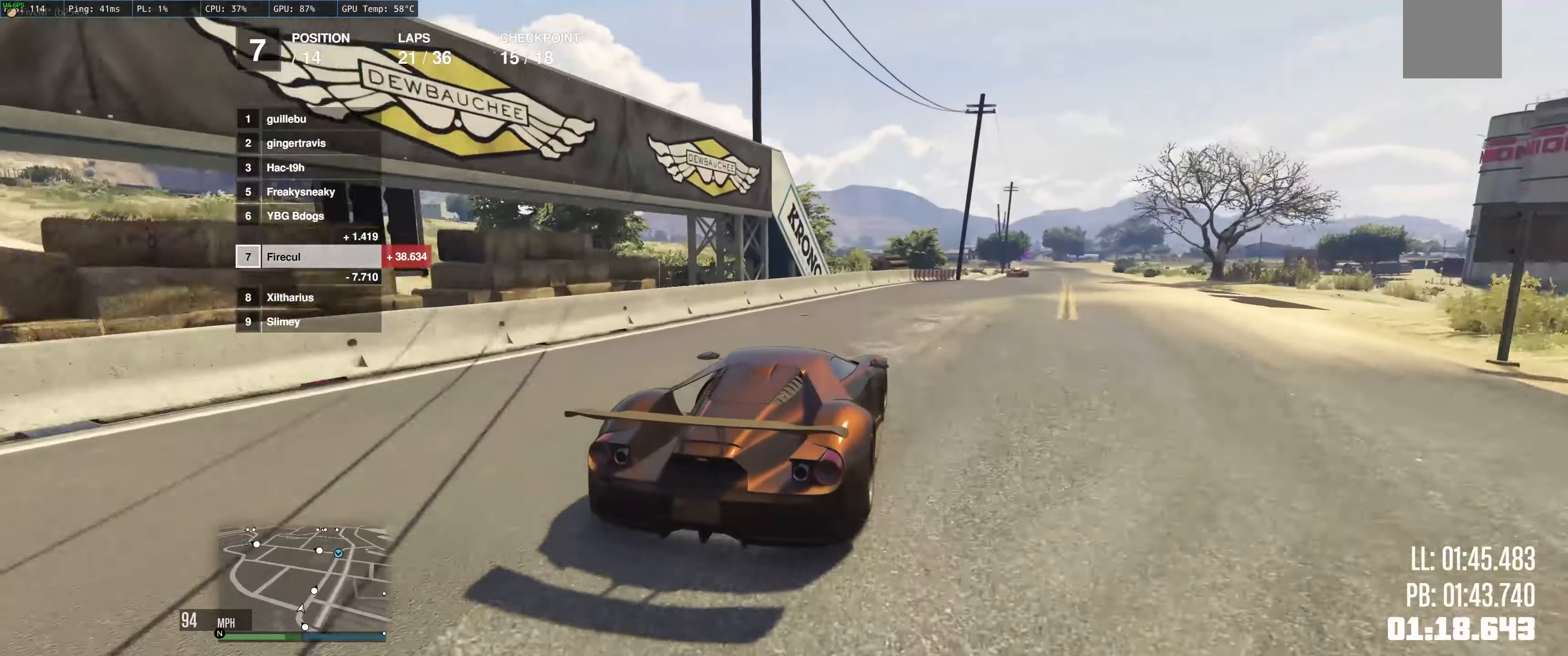
{"buttons": ["R2"], "left_stick": "right", "right_stick": "center", "events": [[33, "left_stick", "up-left"], [250, "left_stick", "up-right"], [433, "left_stick", "right"]]}
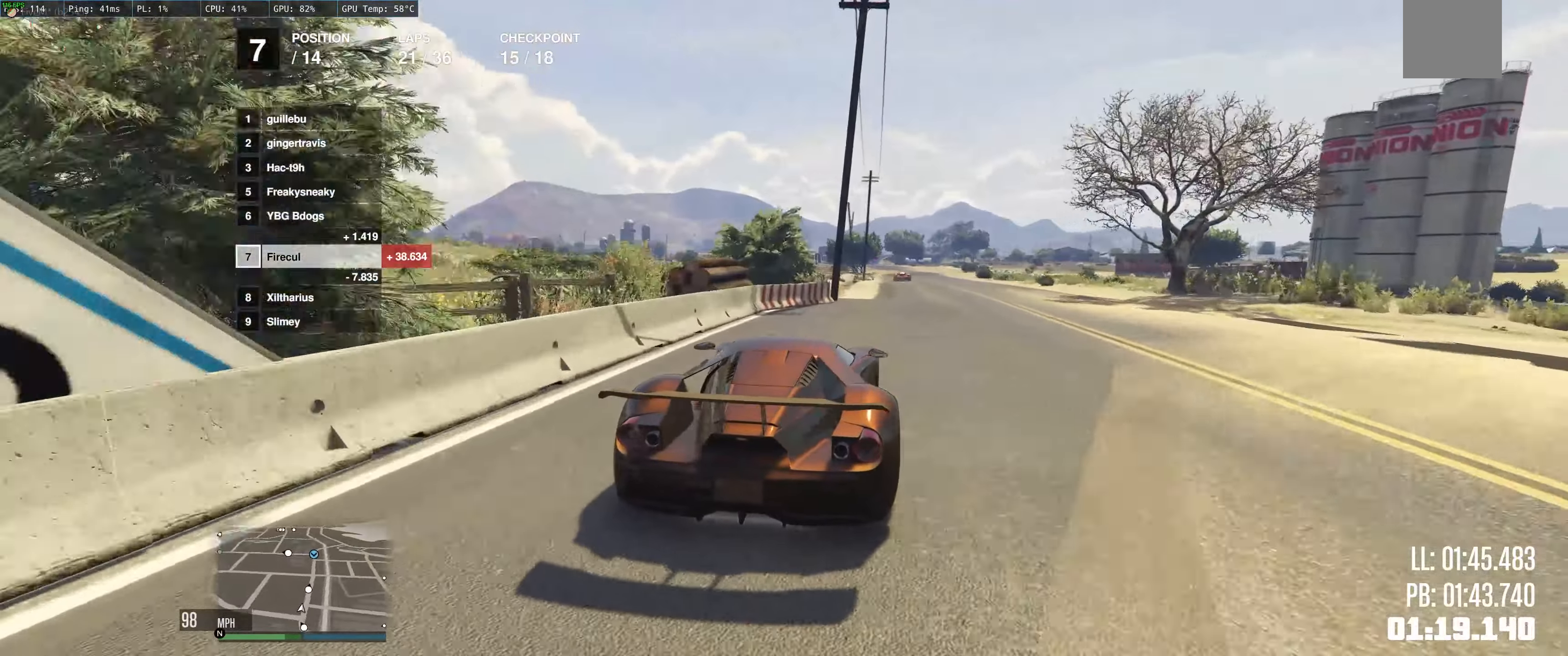
{"buttons": ["R2"], "left_stick": "up-left", "right_stick": "center", "events": [[116, "left_stick", "center"], [183, "left_stick", "up-left"], [283, "left_stick", "up-right"], [383, "left_stick", "up-left"]]}
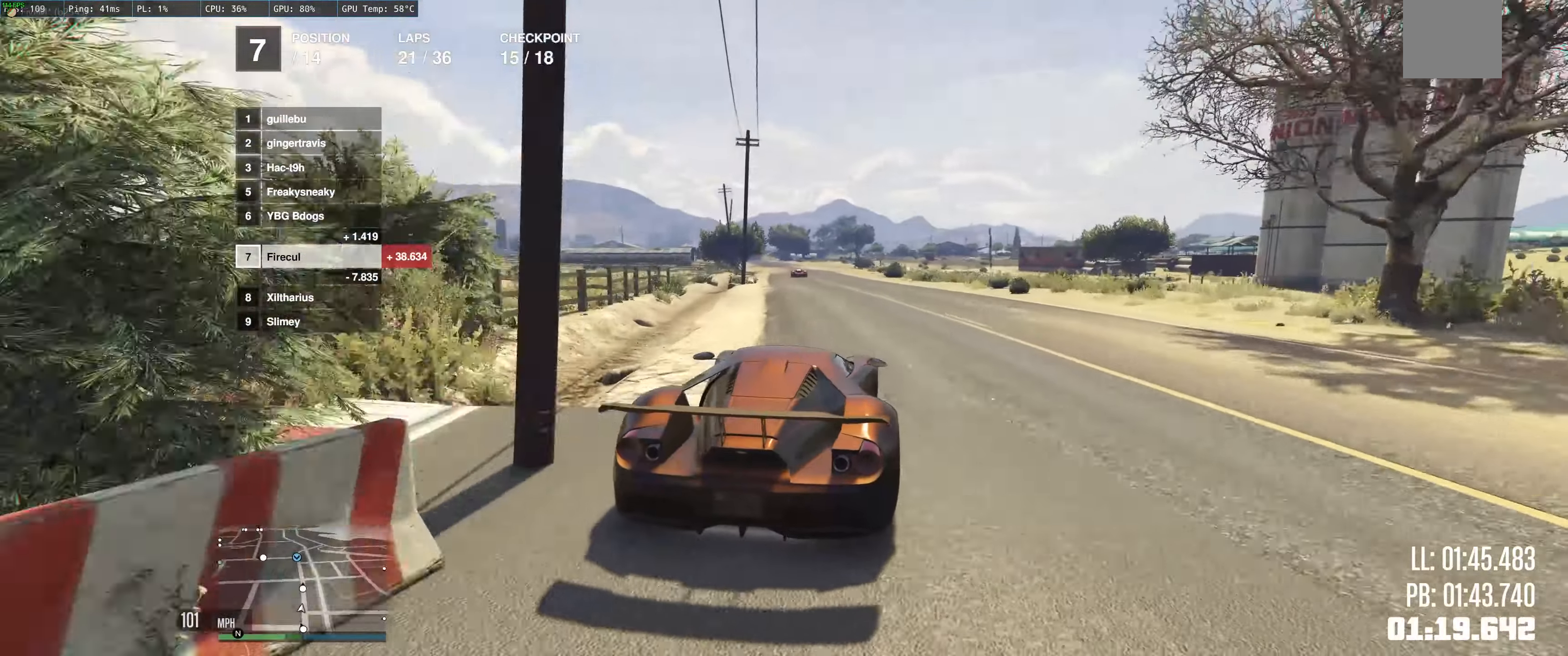
{"buttons": ["R2"], "left_stick": "up-left", "right_stick": "center", "events": [[33, "left_stick", "center"], [483, "left_stick", "up-left"]]}
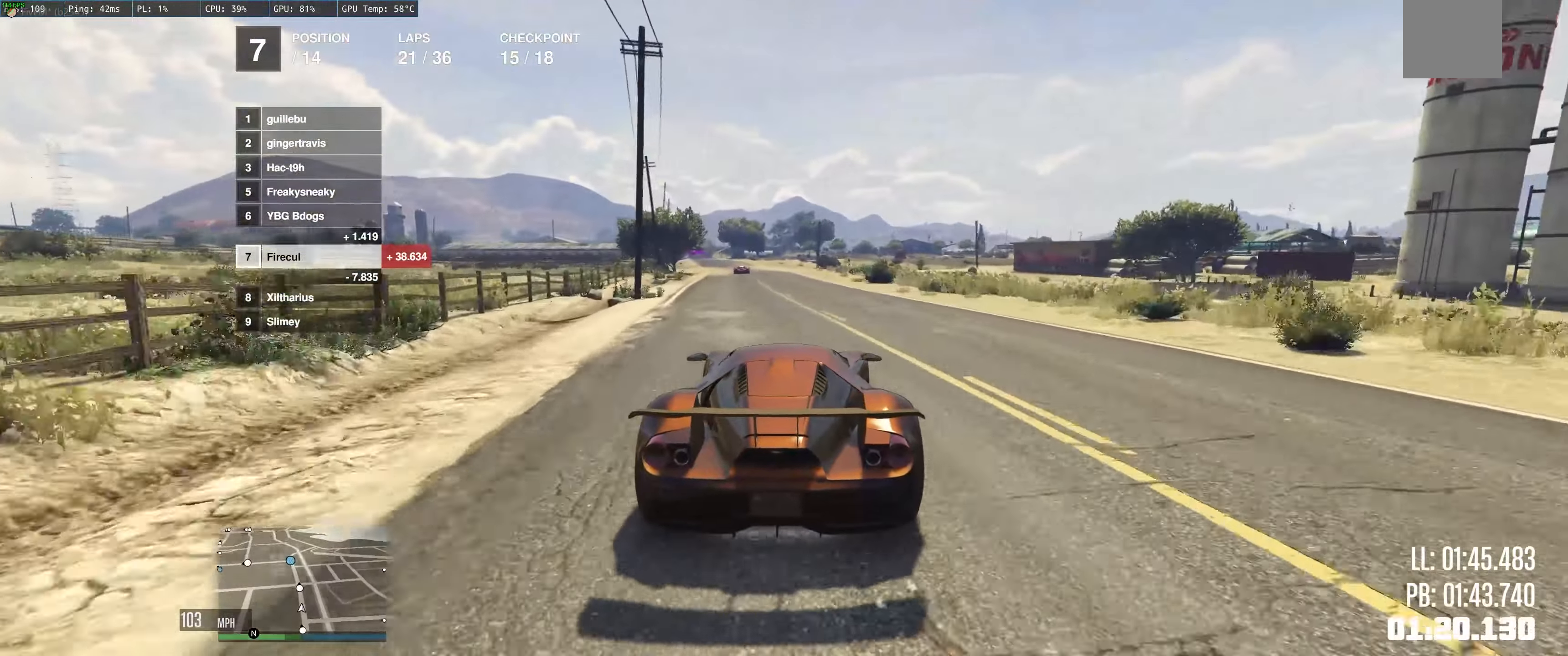
{"buttons": ["R2"], "left_stick": "center", "right_stick": "center", "events": [[316, "left_stick", "center"]]}
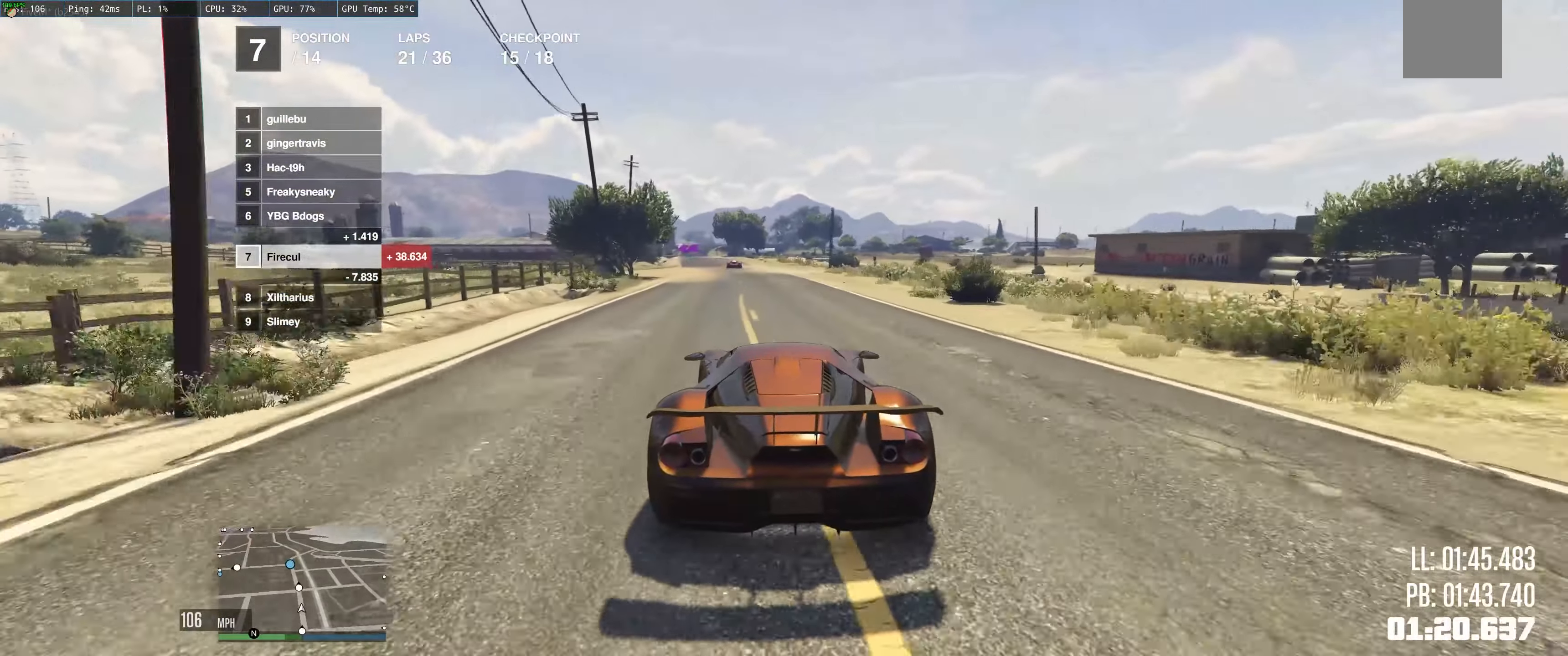
{"buttons": ["R2"], "left_stick": "up-left", "right_stick": "center", "events": [[33, "left_stick", "up-left"]]}
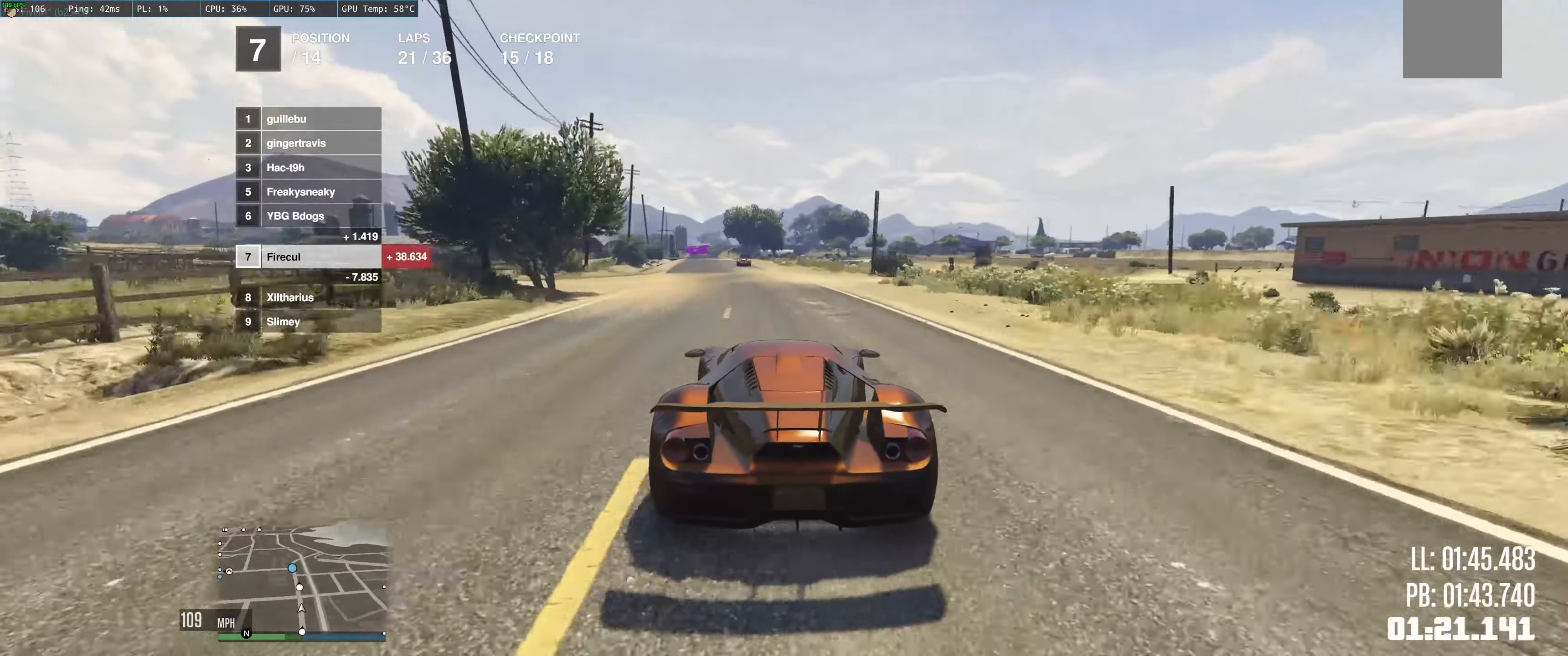
{"buttons": ["R2"], "left_stick": "up-left", "right_stick": "center", "events": []}
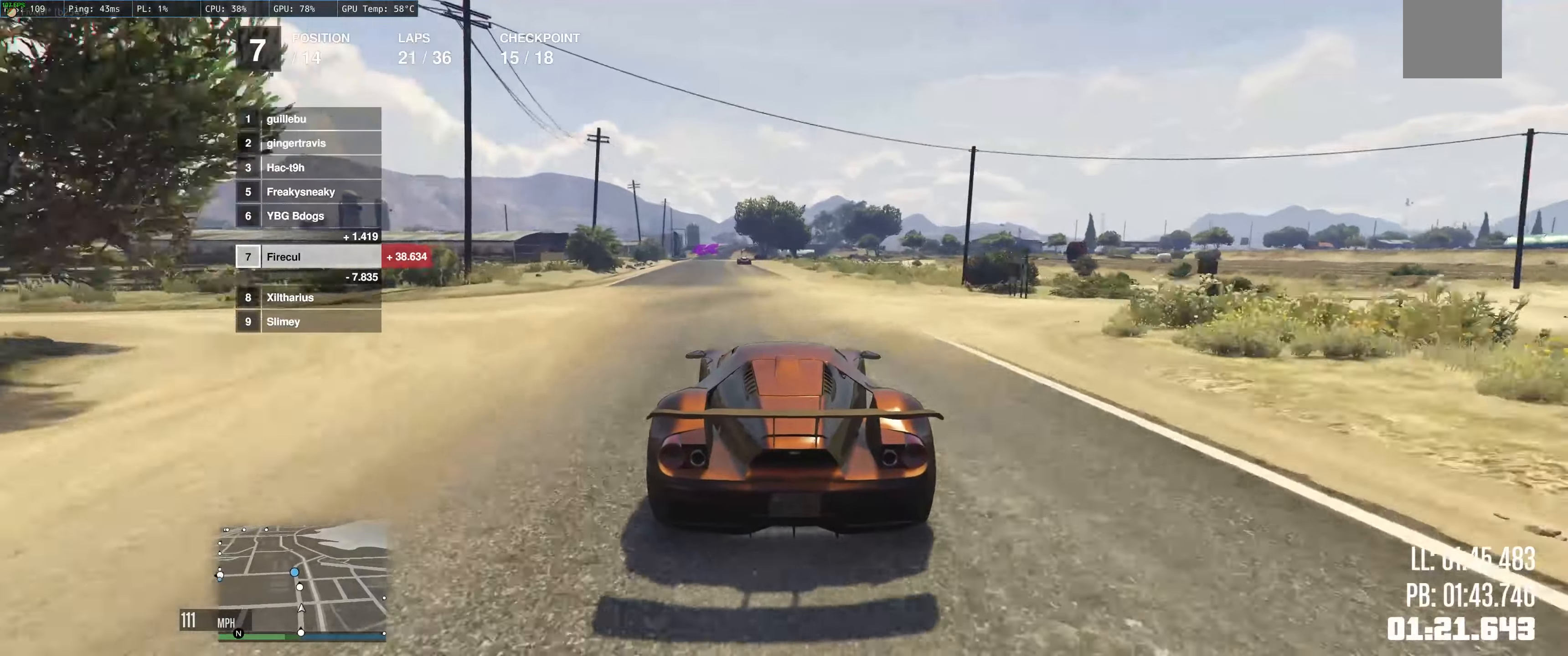
{"buttons": ["R2"], "left_stick": "up-left", "right_stick": "center", "events": []}
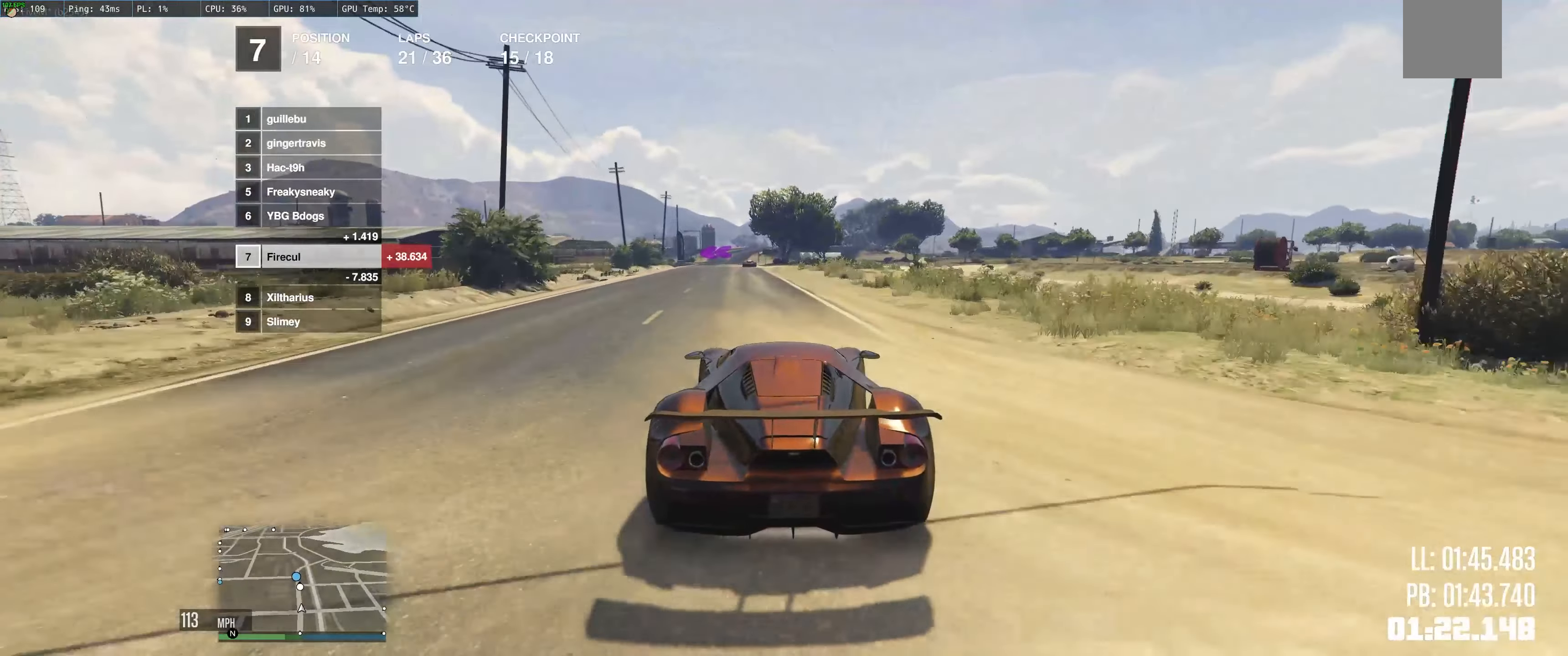
{"buttons": ["R2"], "left_stick": "center", "right_stick": "center", "events": [[317, "left_stick", "center"]]}
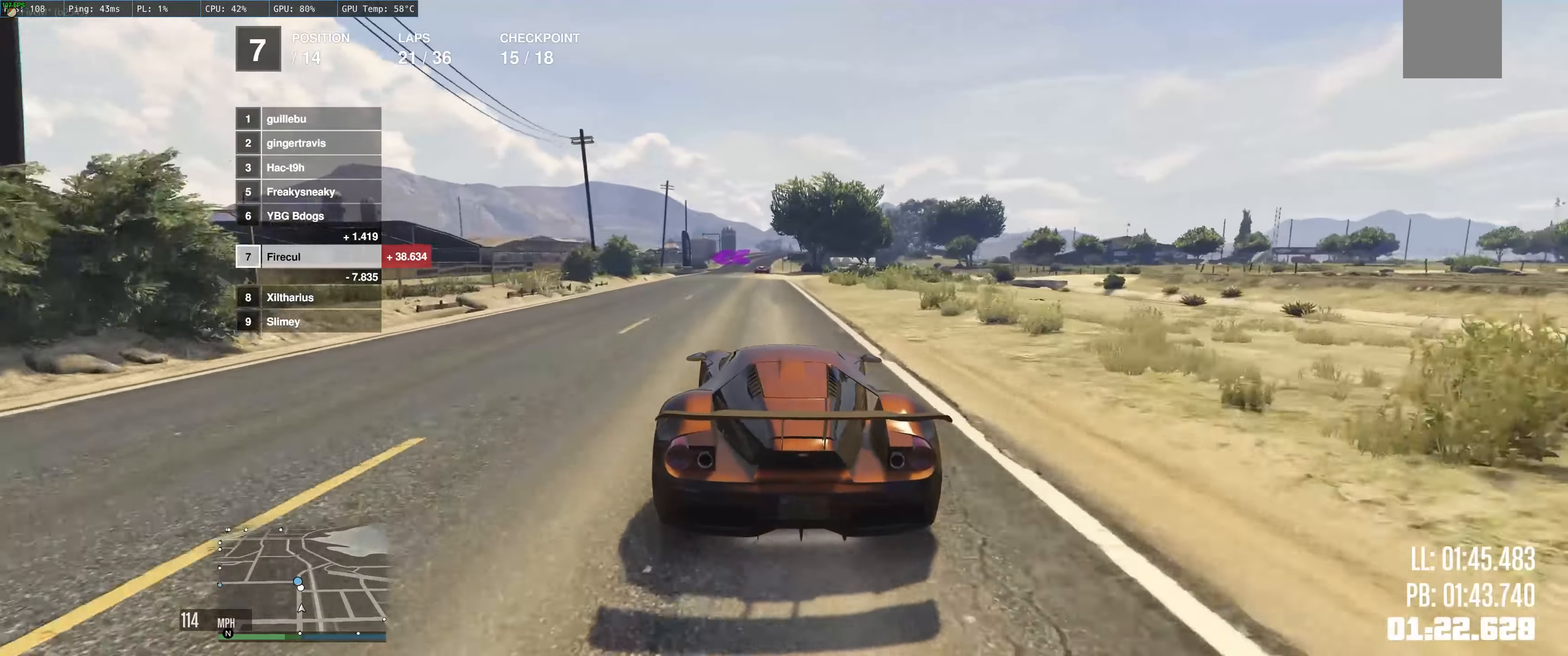
{"buttons": ["R2"], "left_stick": "left", "right_stick": "center", "events": [[183, "left_stick", "up-right"], [283, "left_stick", "center"], [333, "left_stick", "up-left"], [383, "left_stick", "left"]]}
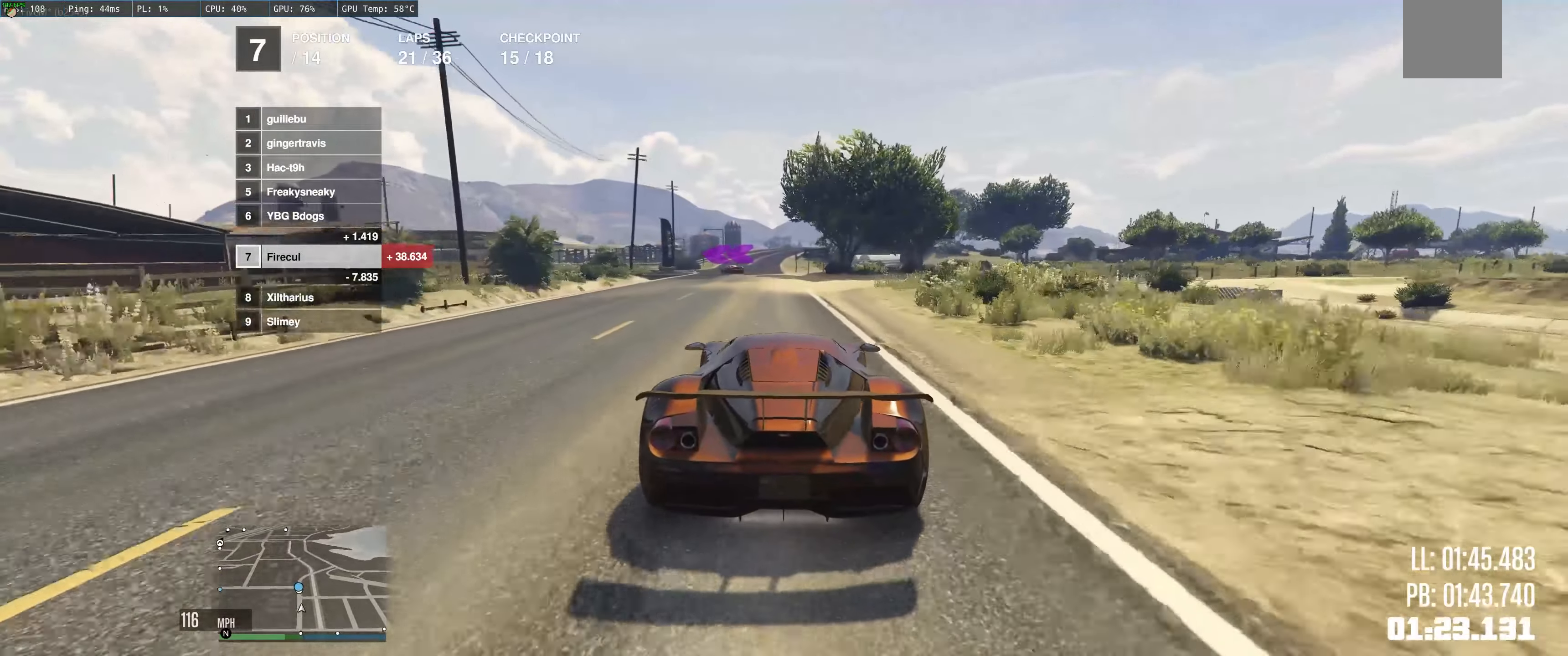
{"buttons": ["L2"], "left_stick": "left", "right_stick": "center", "events": [[50, "left_stick", "center"], [133, "left_stick", "up-left"], [450, "L2", "down"], [450, "R2", "up"], [467, "left_stick", "left"]]}
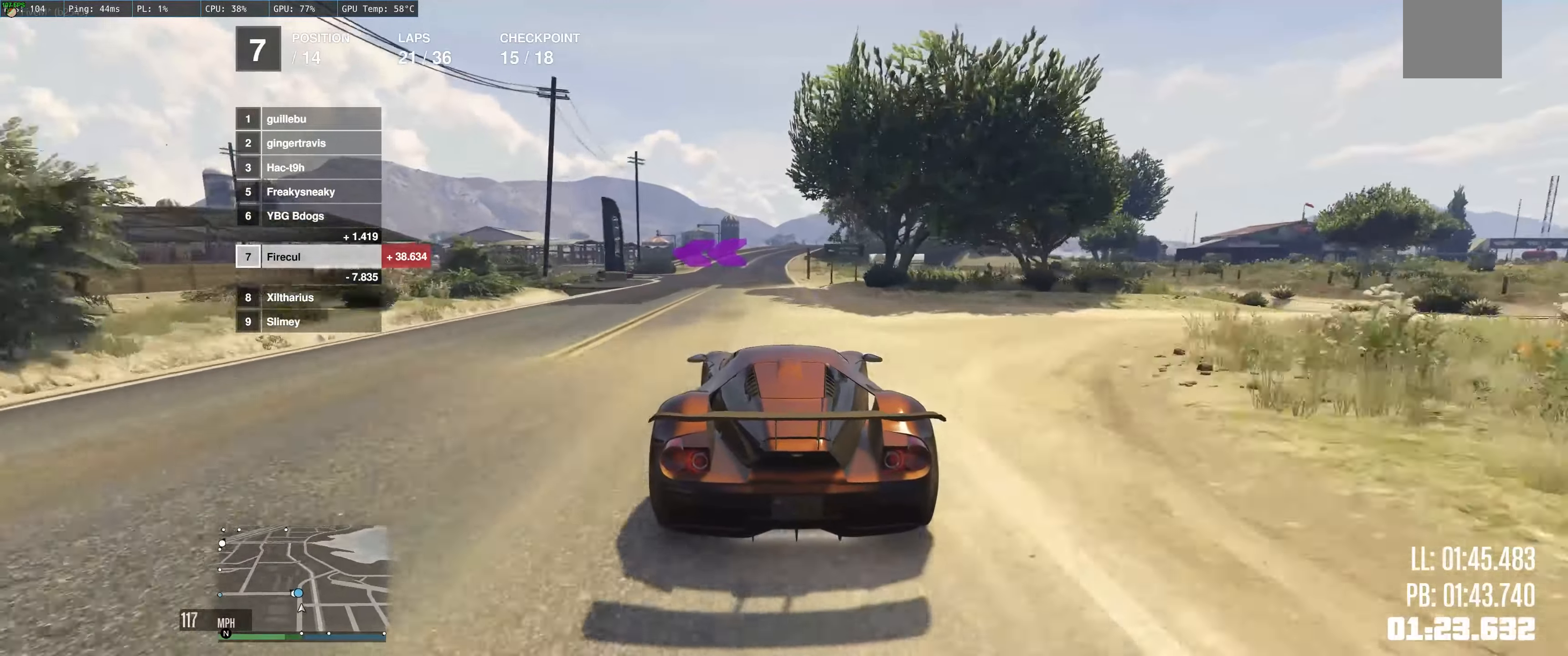
{"buttons": ["L2"], "left_stick": "left", "right_stick": "center", "events": [[100, "left_stick", "up-left"], [350, "L2", "up"], [417, "L2", "down"], [467, "left_stick", "left"]]}
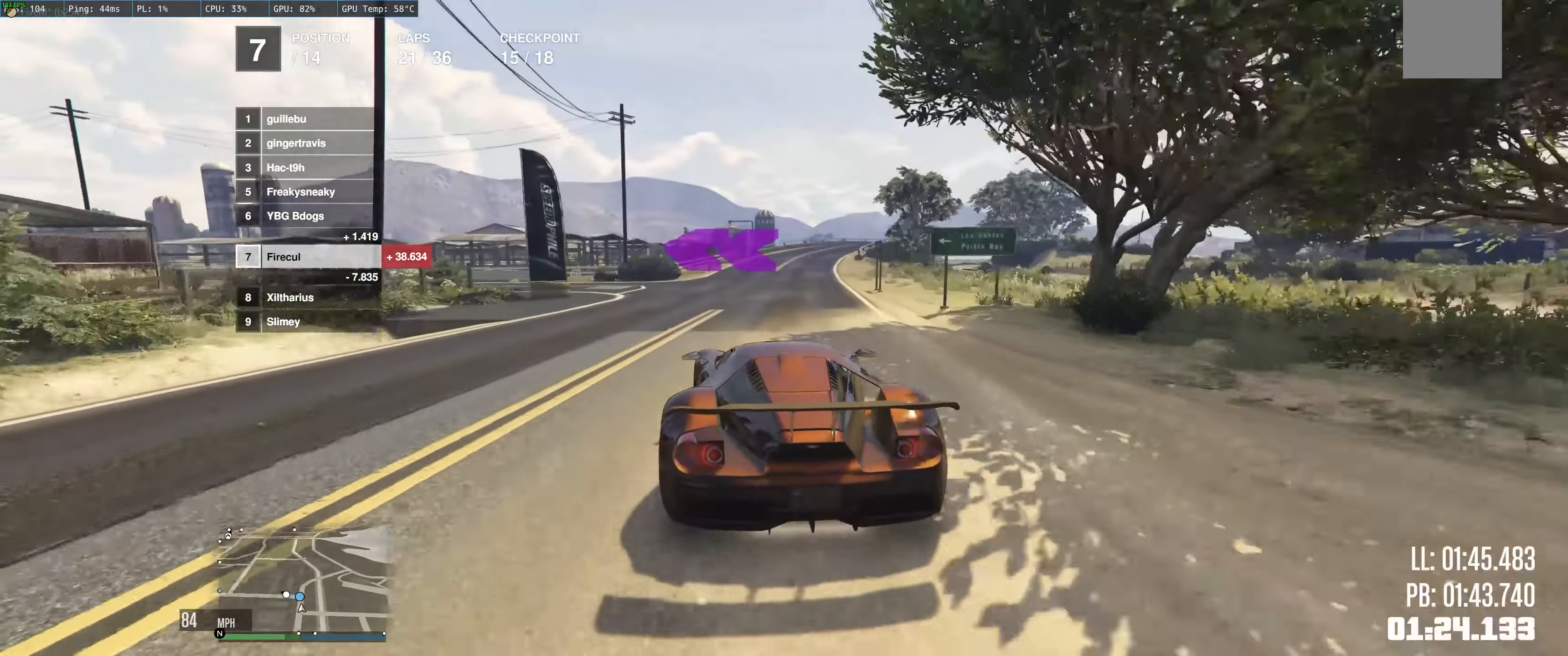
{"buttons": ["R2"], "left_stick": "left", "right_stick": "center", "events": [[200, "L2", "up"], [400, "R2", "down"]]}
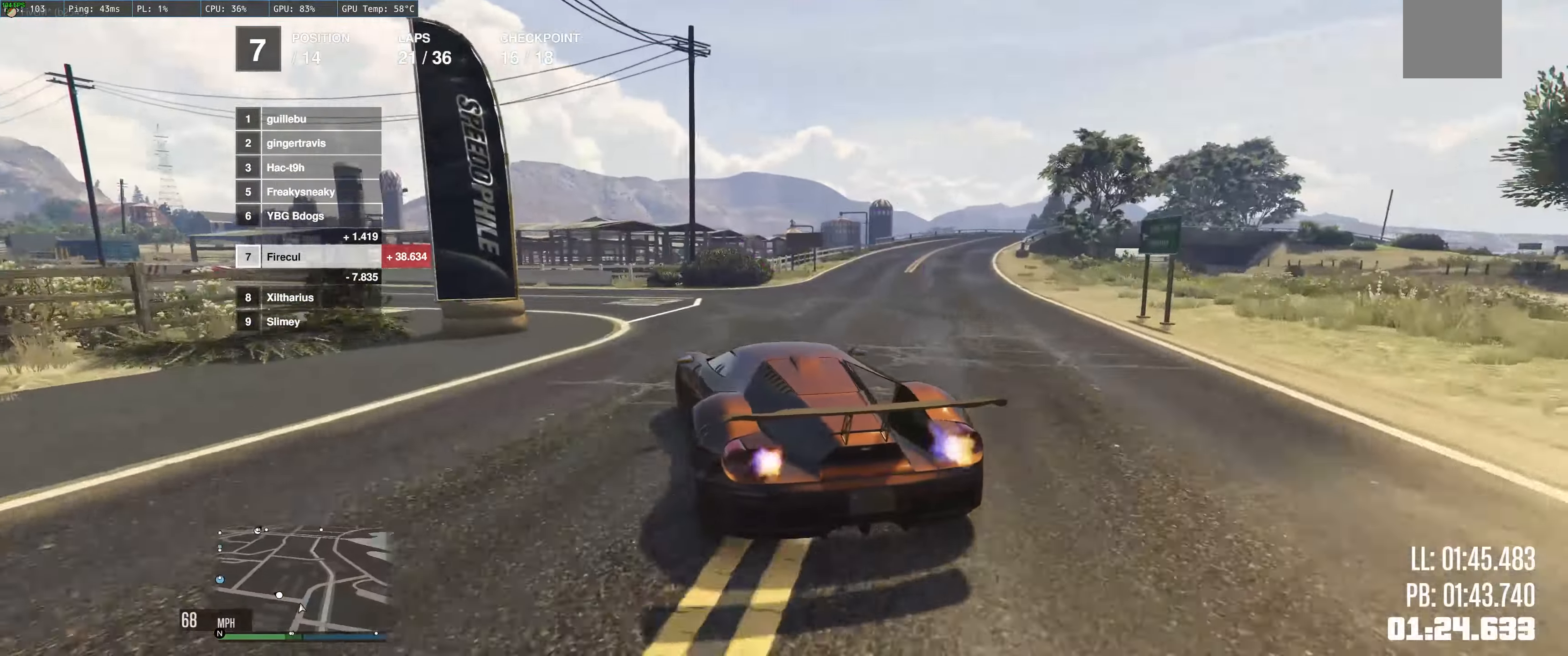
{"buttons": ["R2"], "left_stick": "center", "right_stick": "center", "events": [[483, "left_stick", "center"]]}
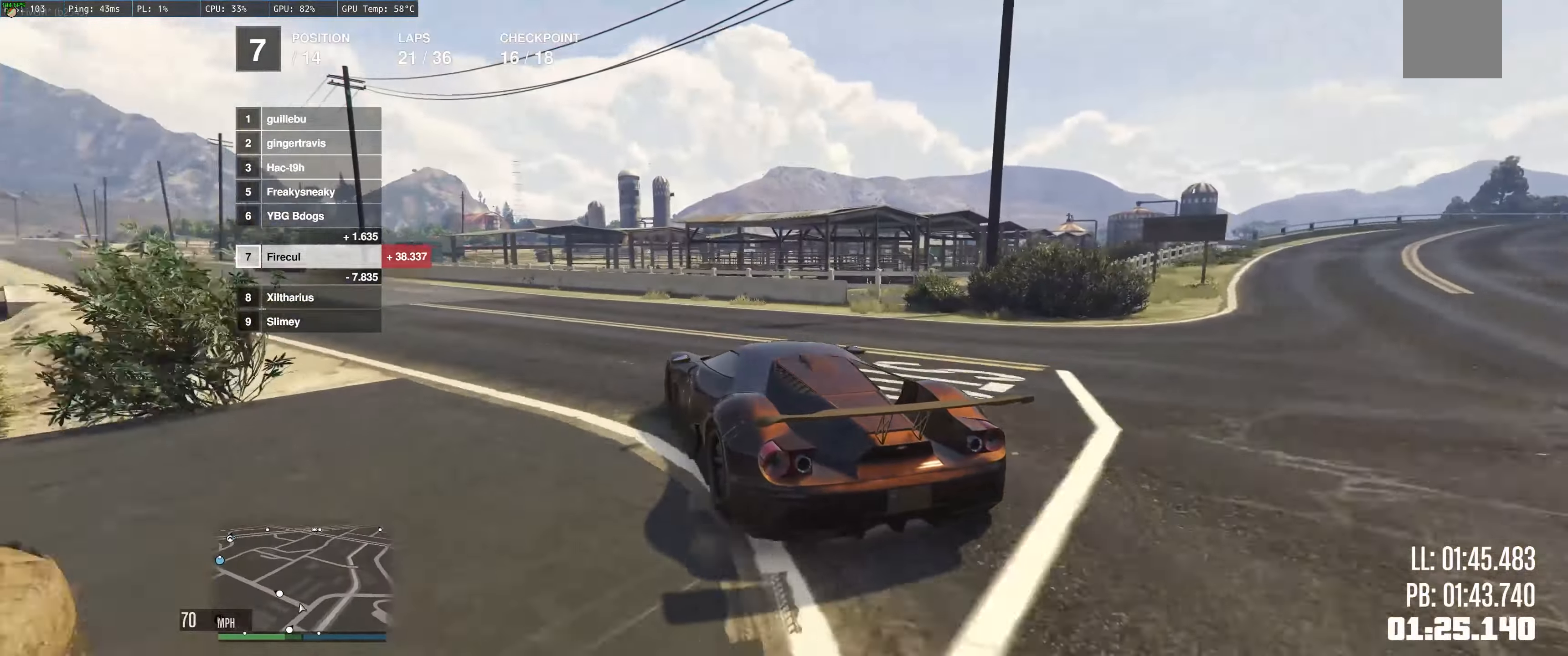
{"buttons": ["R2"], "left_stick": "left", "right_stick": "center", "events": [[83, "left_stick", "left"], [233, "left_stick", "center"], [333, "left_stick", "left"]]}
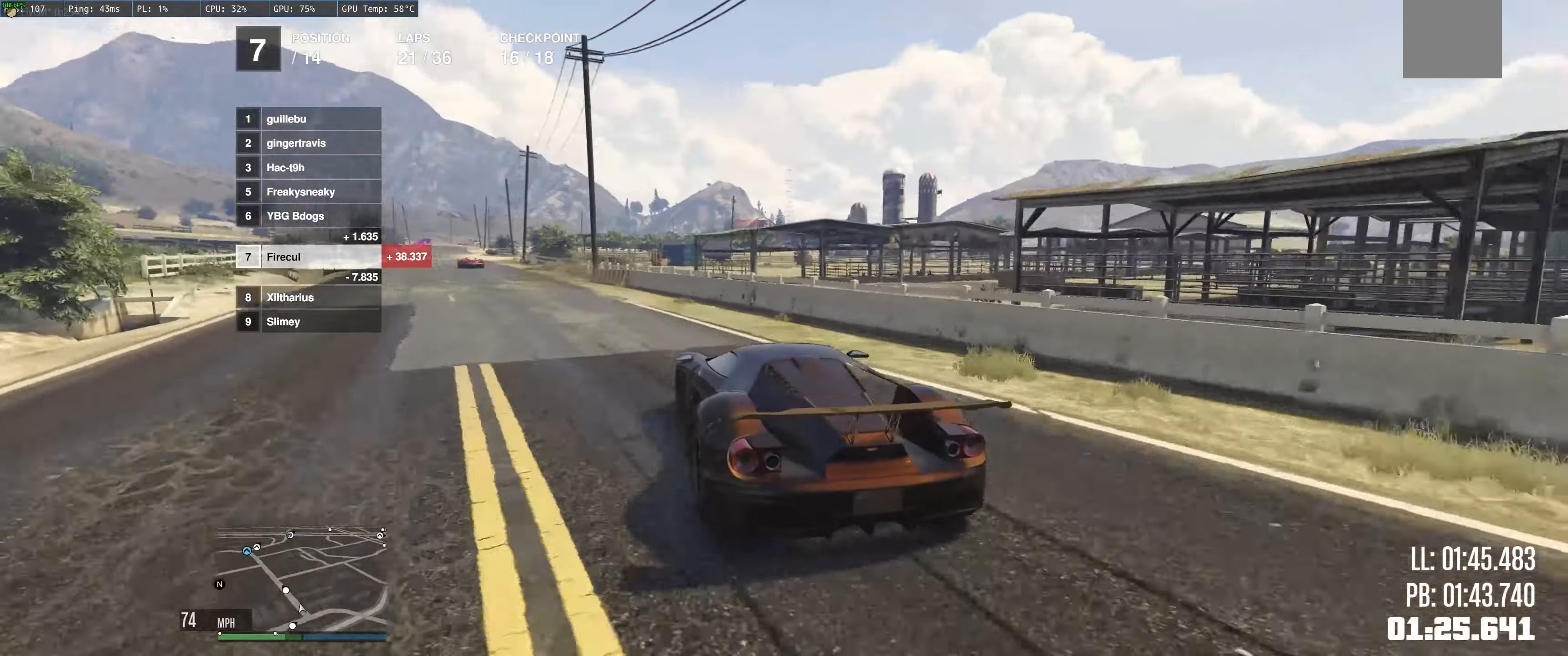
{"buttons": ["R2"], "left_stick": "left", "right_stick": "center", "events": [[67, "left_stick", "center"], [300, "left_stick", "left"]]}
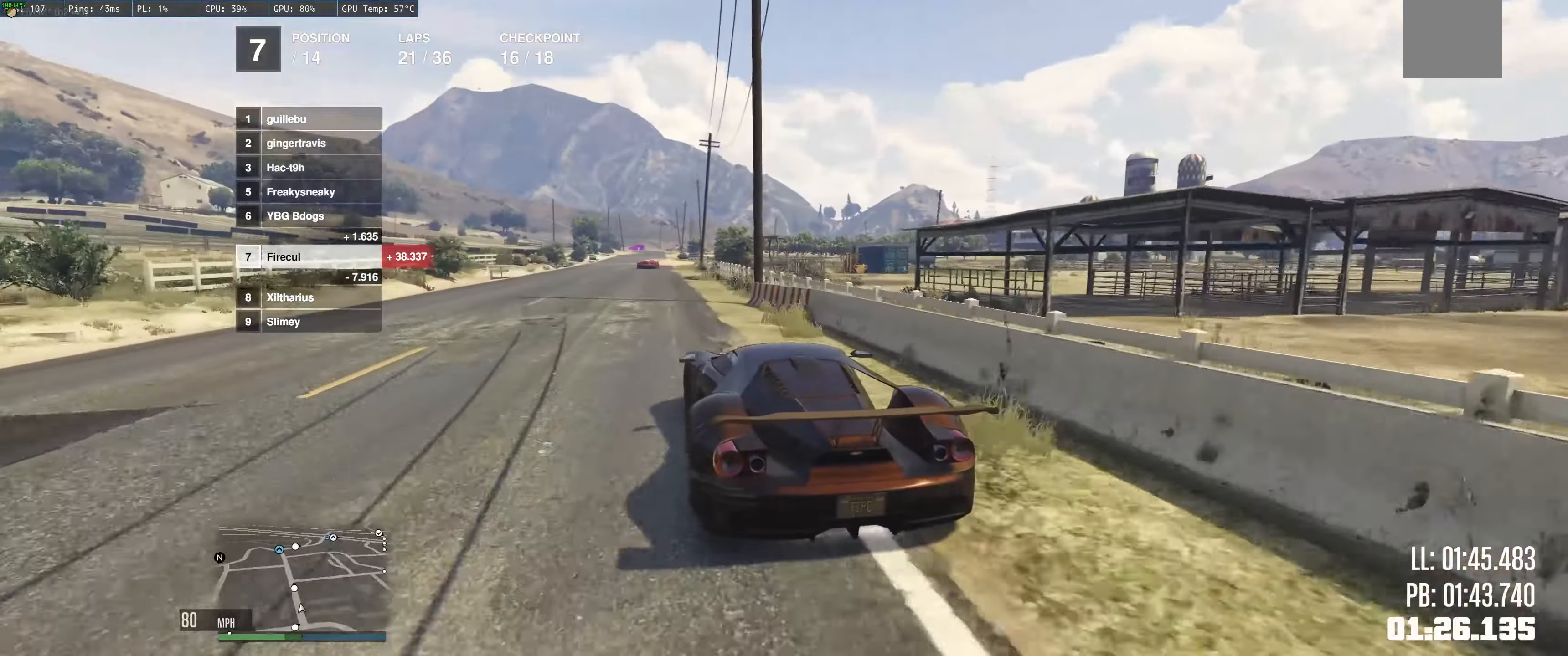
{"buttons": ["R2"], "left_stick": "up-right", "right_stick": "center", "events": [[17, "left_stick", "center"], [484, "left_stick", "up-right"]]}
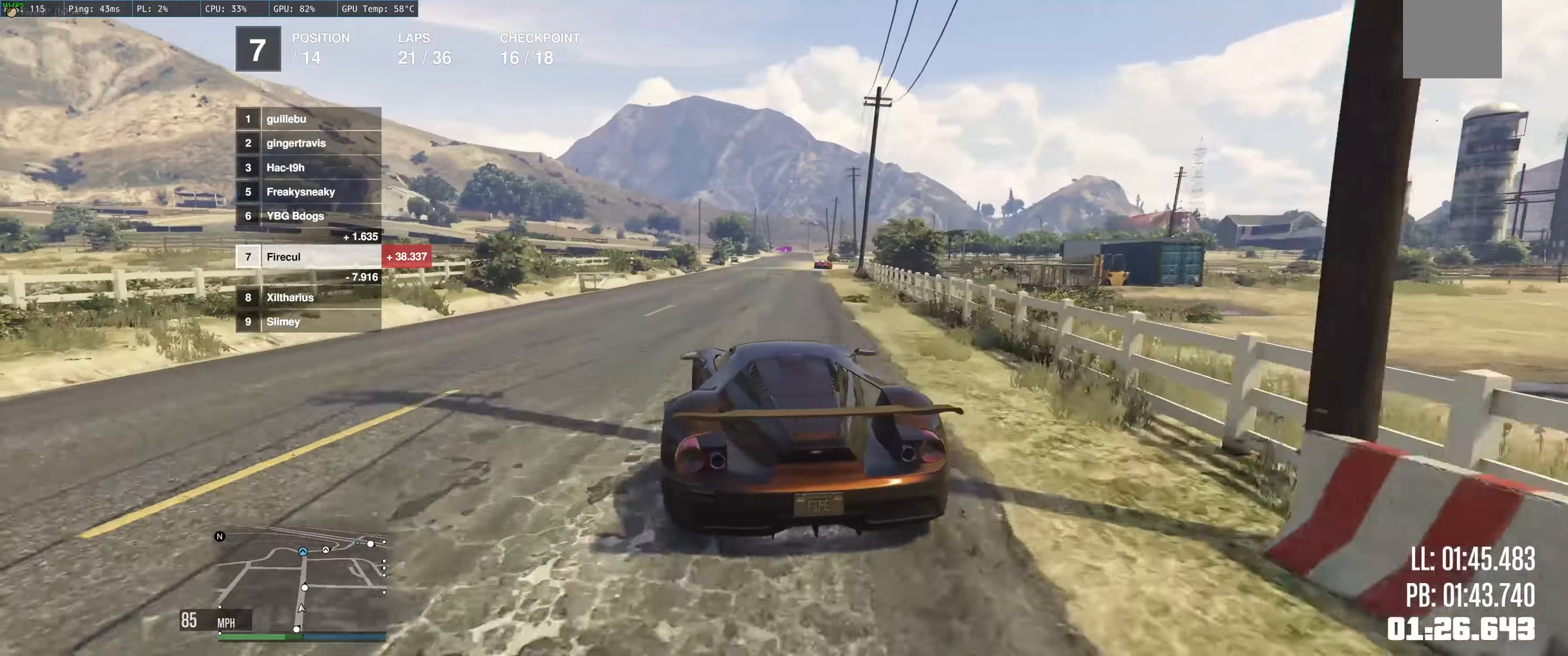
{"buttons": ["R2"], "left_stick": "center", "right_stick": "center", "events": [[100, "left_stick", "center"]]}
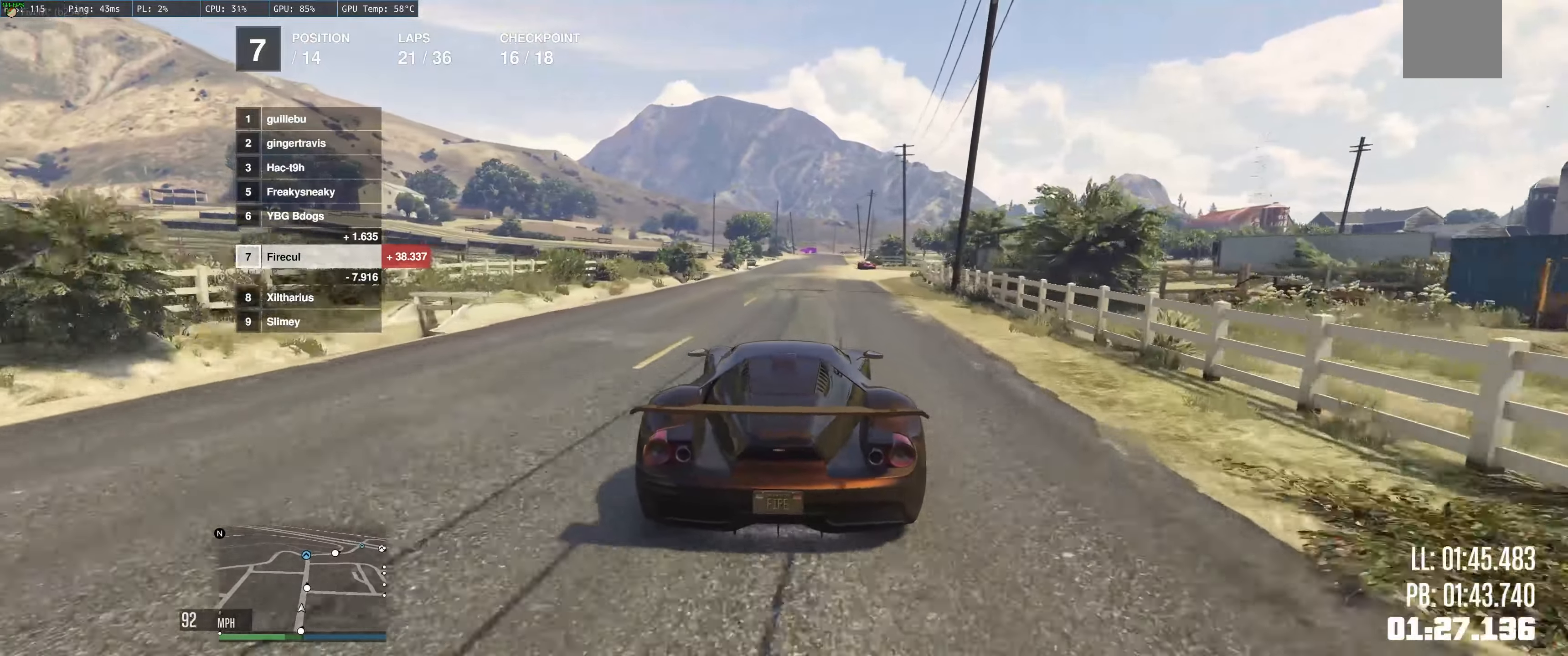
{"buttons": ["R2"], "left_stick": "up-left", "right_stick": "center", "events": [[134, "left_stick", "right"], [267, "left_stick", "up-left"]]}
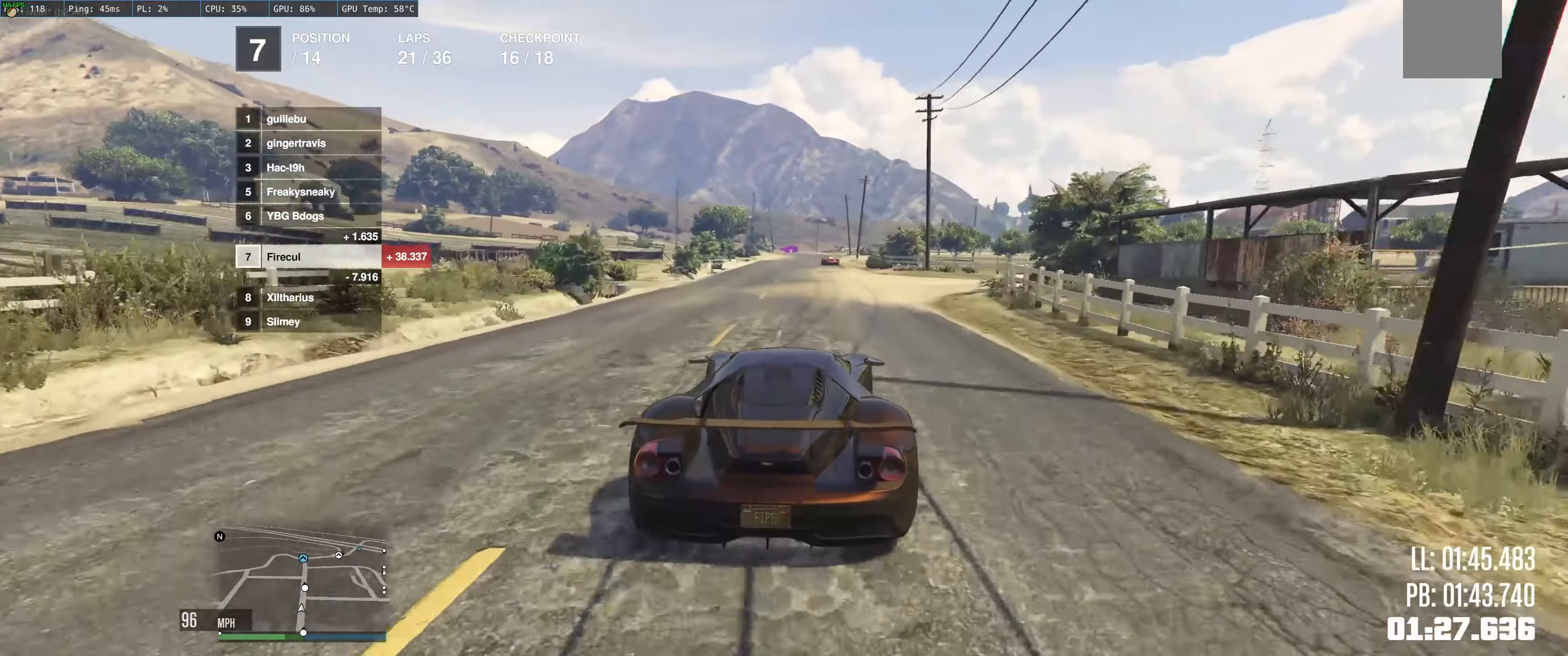
{"buttons": ["R2"], "left_stick": "up-left", "right_stick": "center", "events": []}
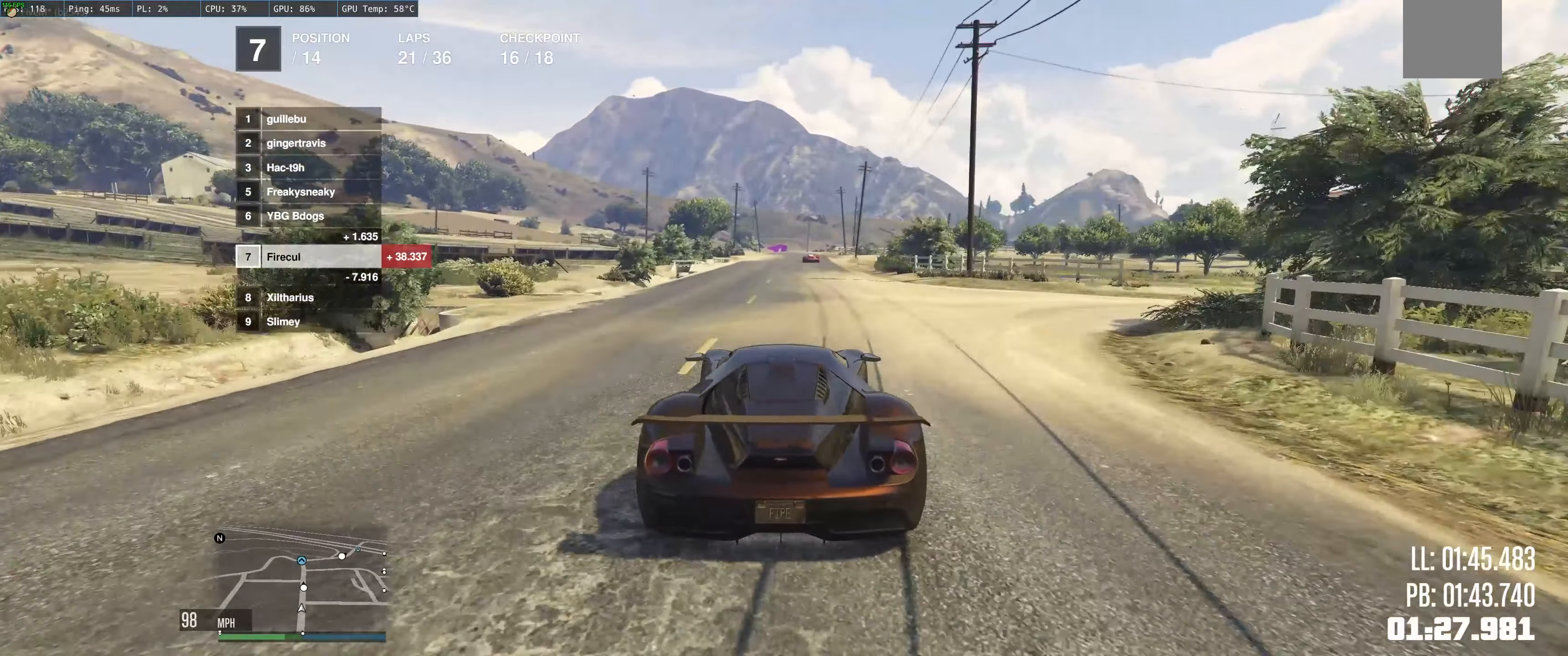
{"buttons": ["R2"], "left_stick": "center", "right_stick": "center", "events": [[234, "left_stick", "left"], [334, "left_stick", "center"]]}
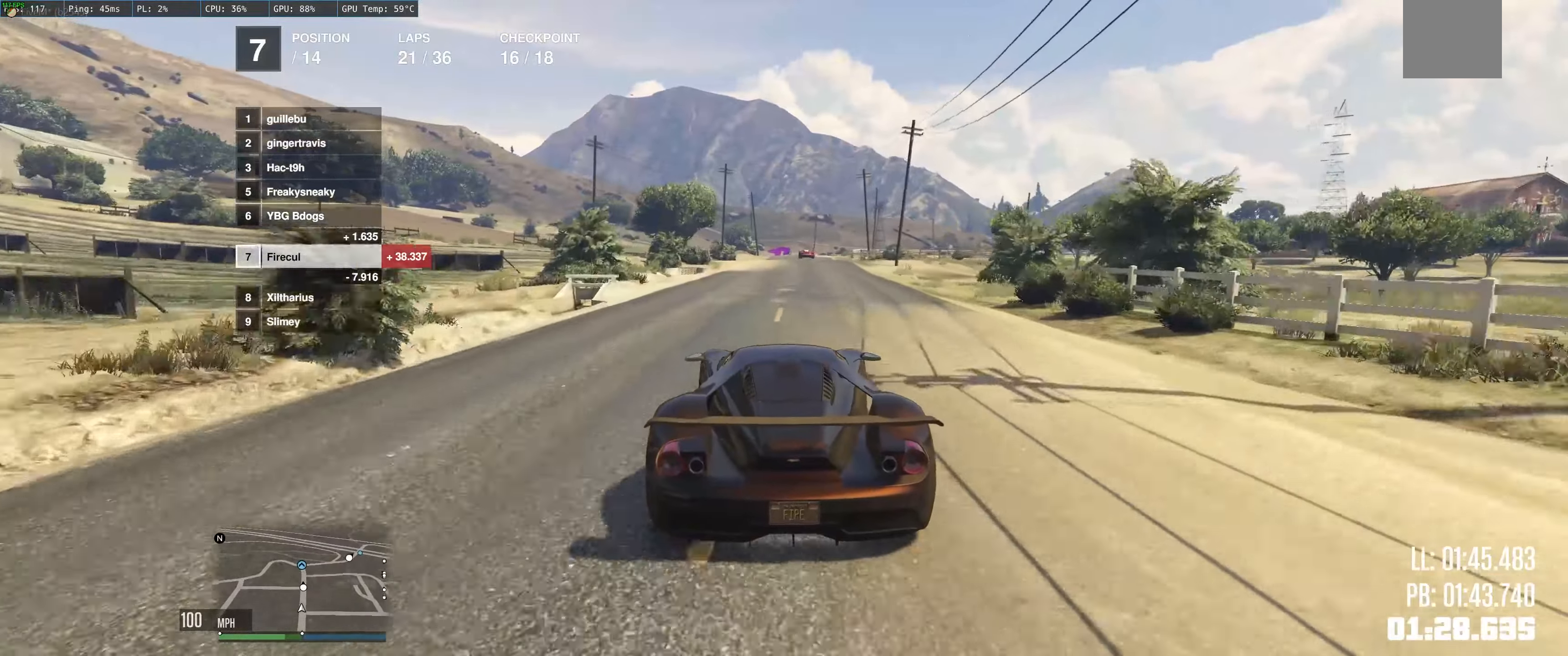
{"buttons": ["R2"], "left_stick": "center", "right_stick": "center", "events": [[200, "left_stick", "up-left"], [384, "left_stick", "center"]]}
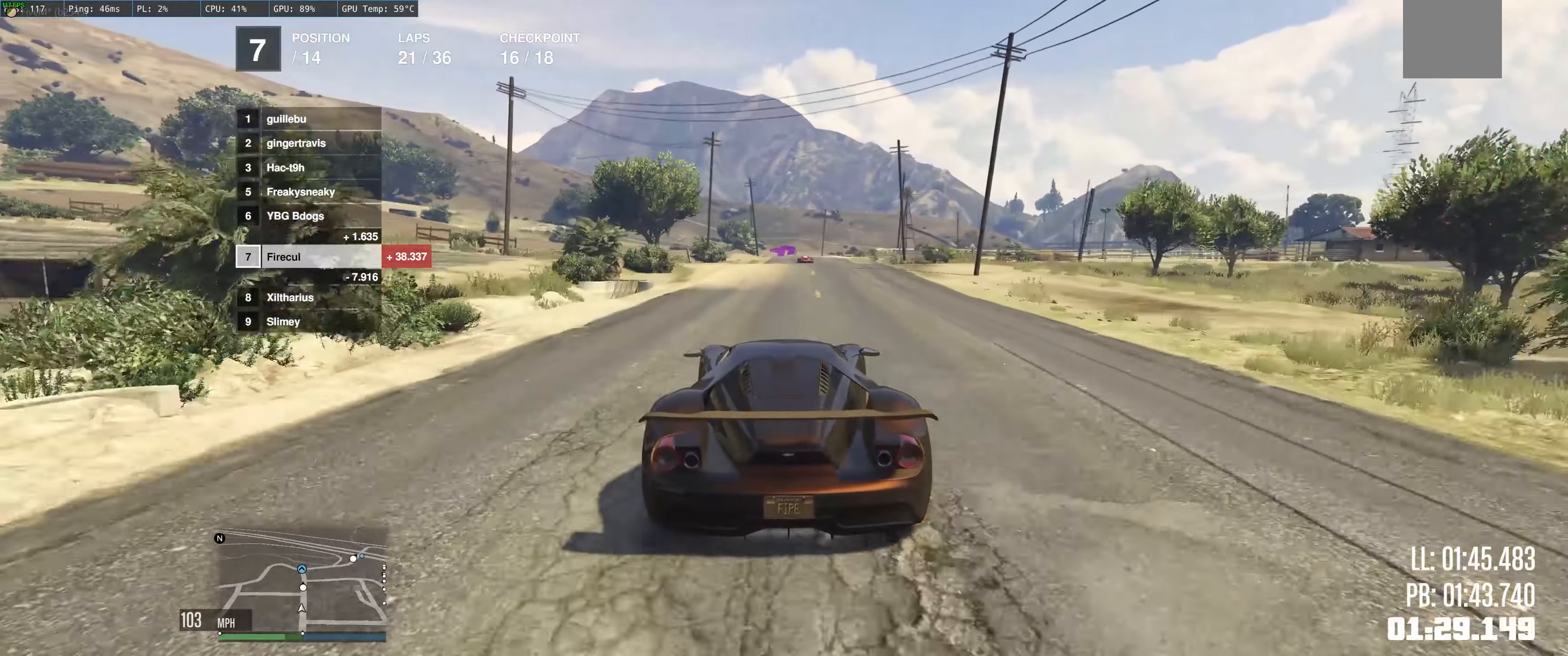
{"buttons": ["R2"], "left_stick": "center", "right_stick": "center", "events": []}
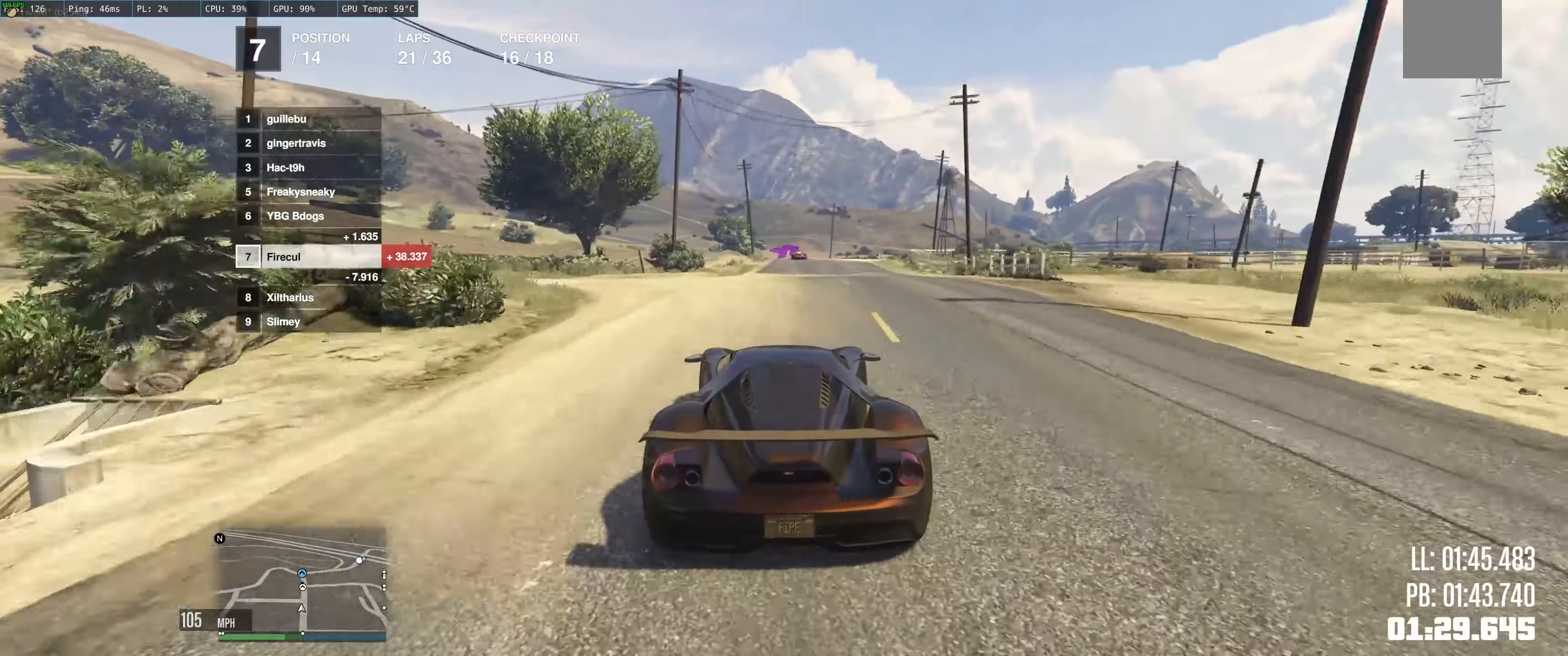
{"buttons": ["R2"], "left_stick": "center", "right_stick": "center", "events": [[317, "L2", "down"], [317, "left_stick", "up"], [417, "left_stick", "center"], [434, "L2", "up"]]}
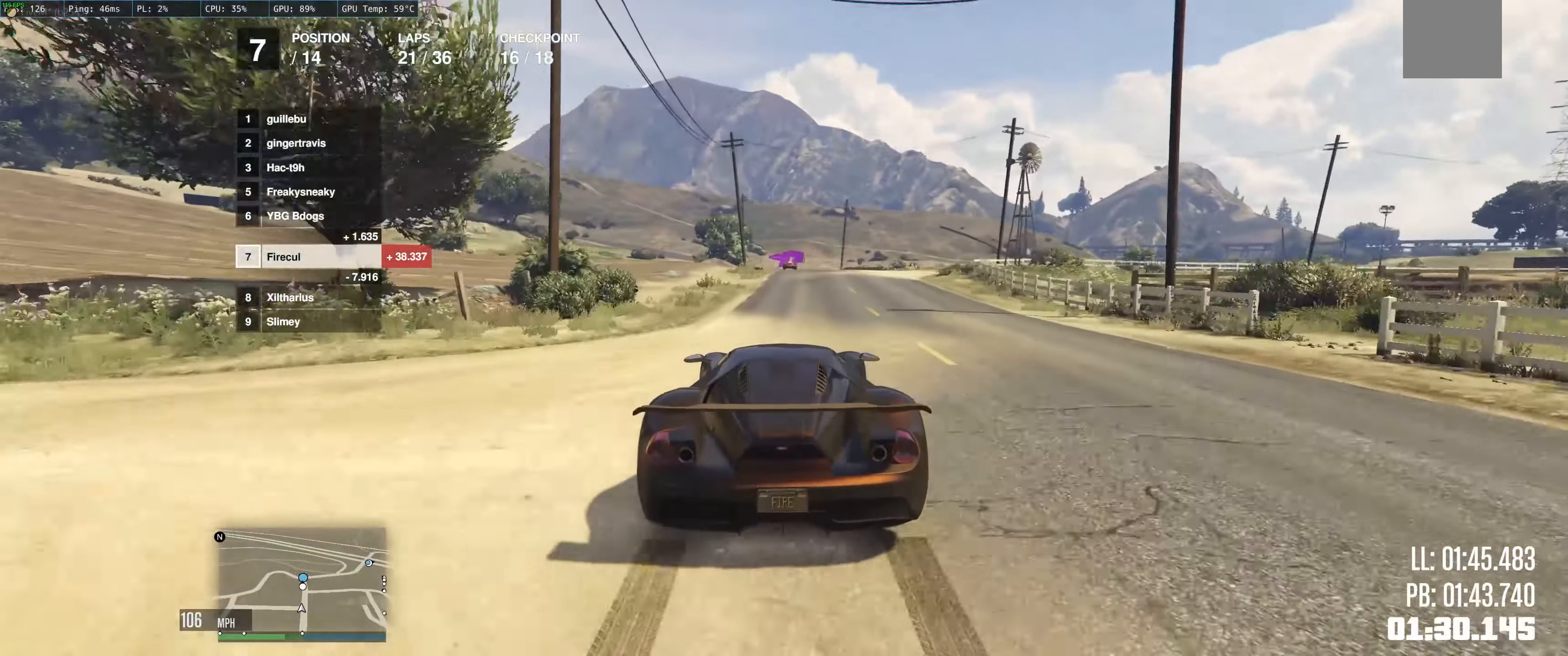
{"buttons": ["R2"], "left_stick": "up", "right_stick": "center", "events": [[67, "left_stick", "up-right"], [367, "left_stick", "up"]]}
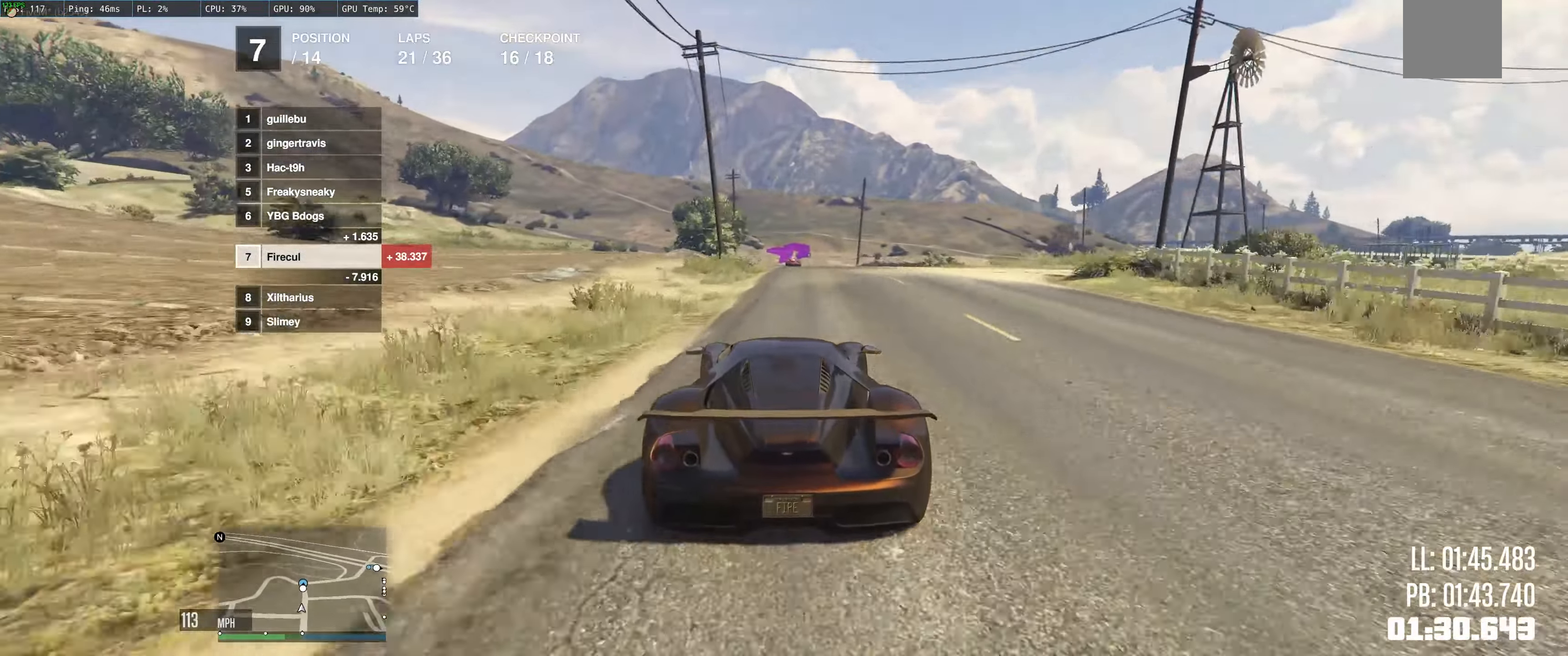
{"buttons": ["R2"], "left_stick": "up-left", "right_stick": "center", "events": [[150, "left_stick", "up-right"], [384, "left_stick", "up-left"]]}
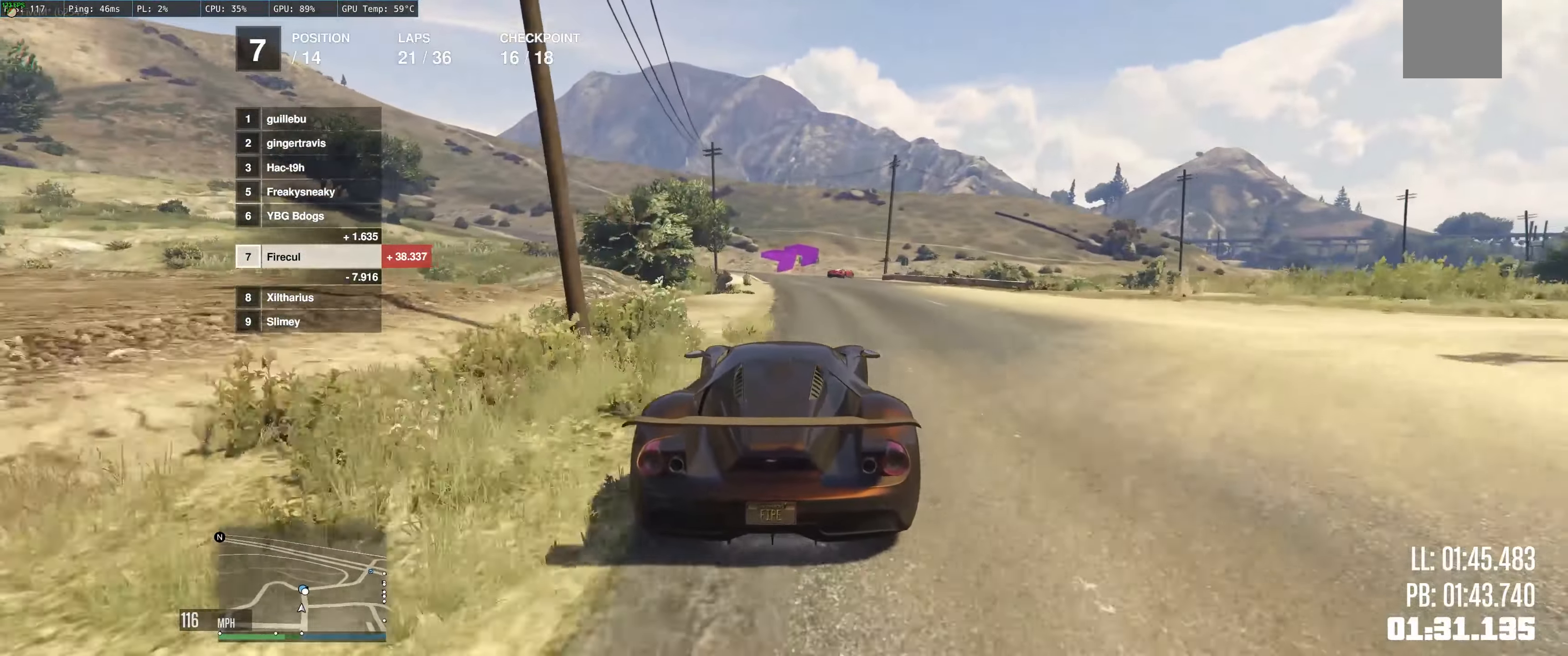
{"buttons": ["L2"], "left_stick": "up-right", "right_stick": "center", "events": [[84, "left_stick", "up"], [100, "R2", "up"], [167, "L2", "down"], [366, "left_stick", "up-right"]]}
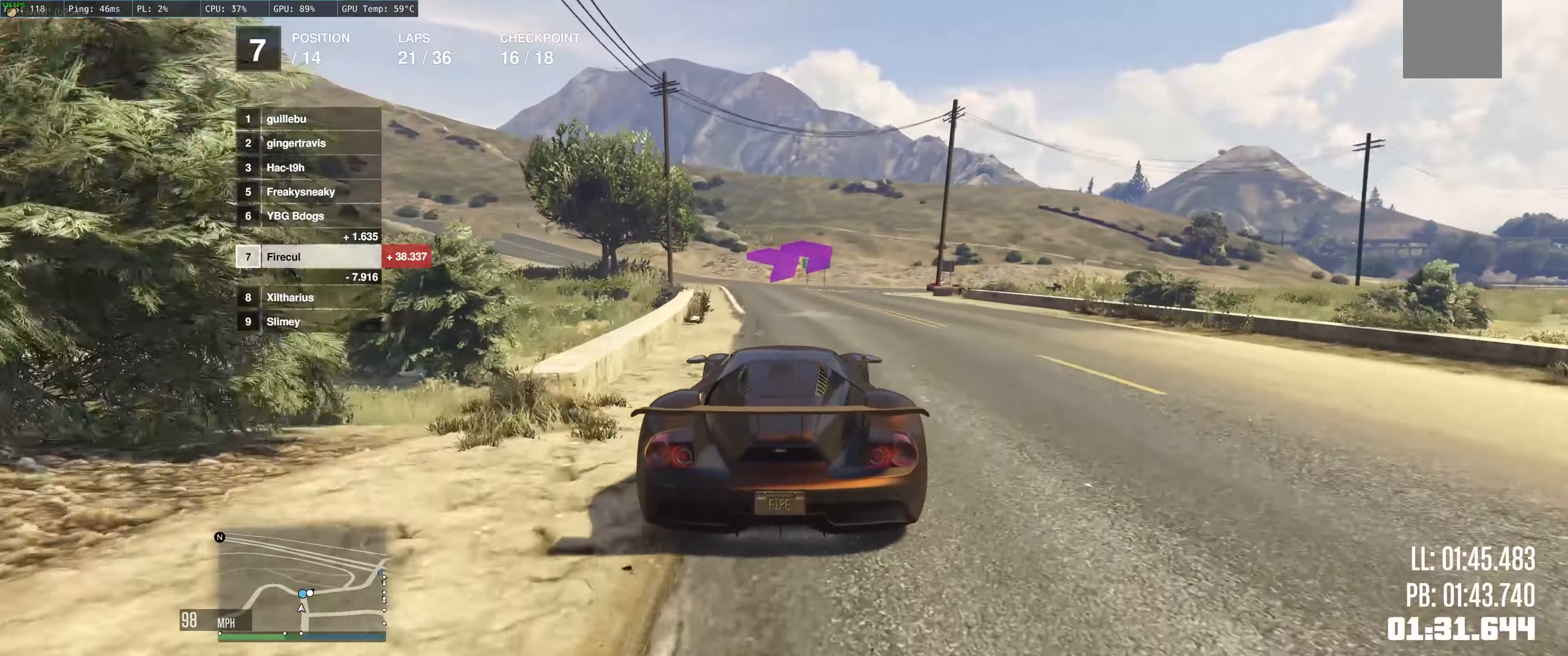
{"buttons": [], "left_stick": "up-right", "right_stick": "center", "events": [[266, "L2", "up"], [350, "L2", "down"], [483, "L2", "up"]]}